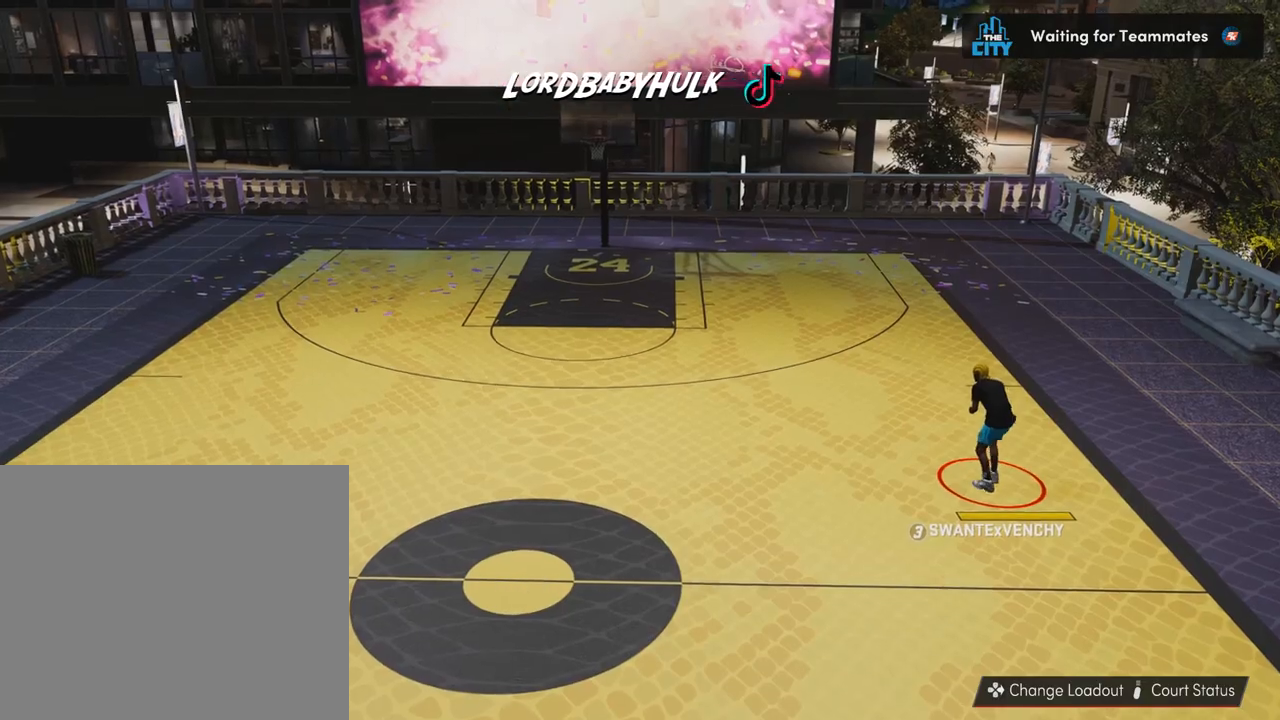
Gameplay with a controller (PlayStation layout); each line is a JSON object with the inputs held at the frame after it. "events" lists button and stick changes between this image and that frame as [ms after this image, input, new state], when the widget could be followed in between. Not read: R3.
{"buttons": ["R2"], "left_stick": "center", "right_stick": "center", "events": [[417, "left_stick", "center"]]}
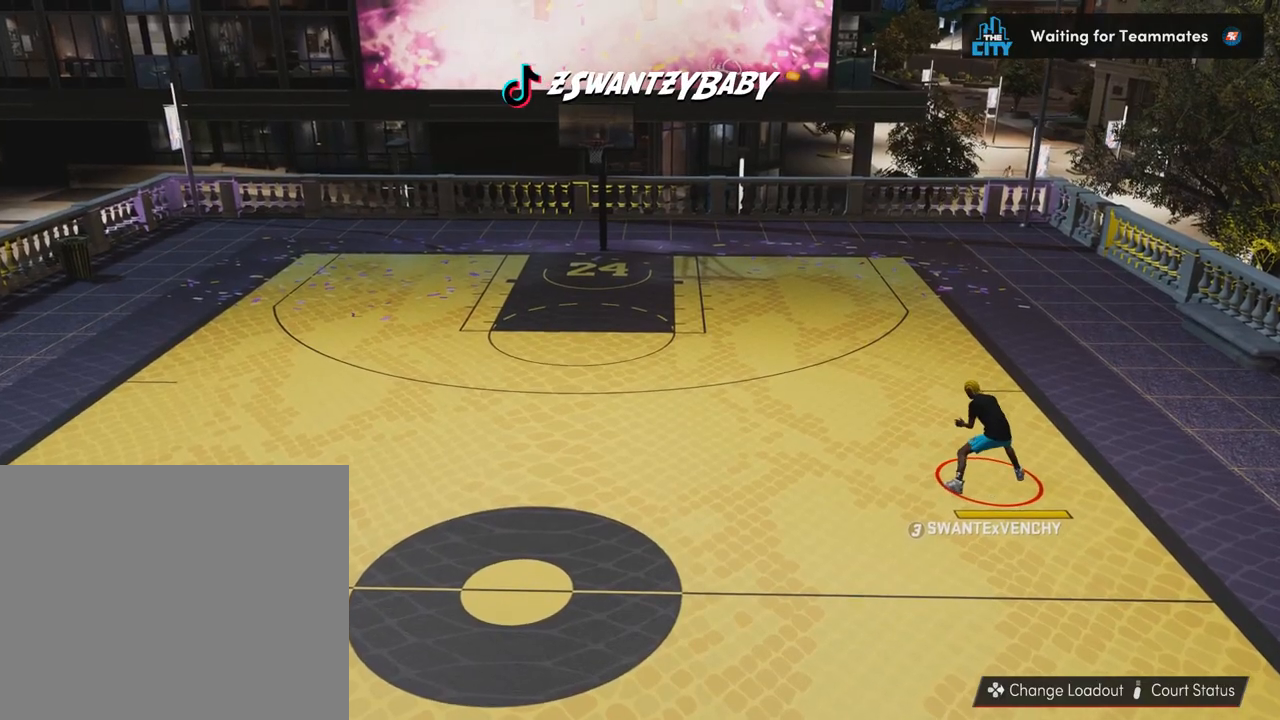
{"buttons": ["R2"], "left_stick": "center", "right_stick": "center", "events": [[117, "right_stick", "right"], [250, "right_stick", "center"]]}
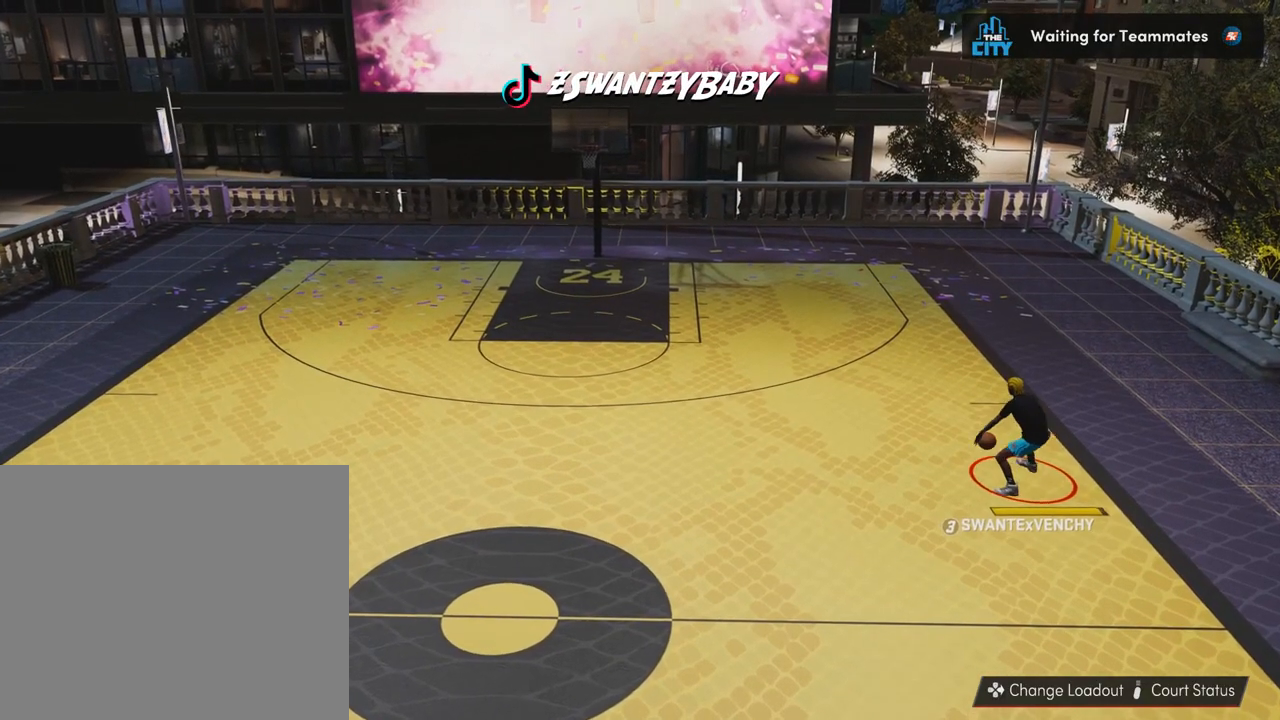
{"buttons": [], "left_stick": "center", "right_stick": "center", "events": [[117, "right_stick", "right"], [217, "right_stick", "center"], [417, "R2", "up"]]}
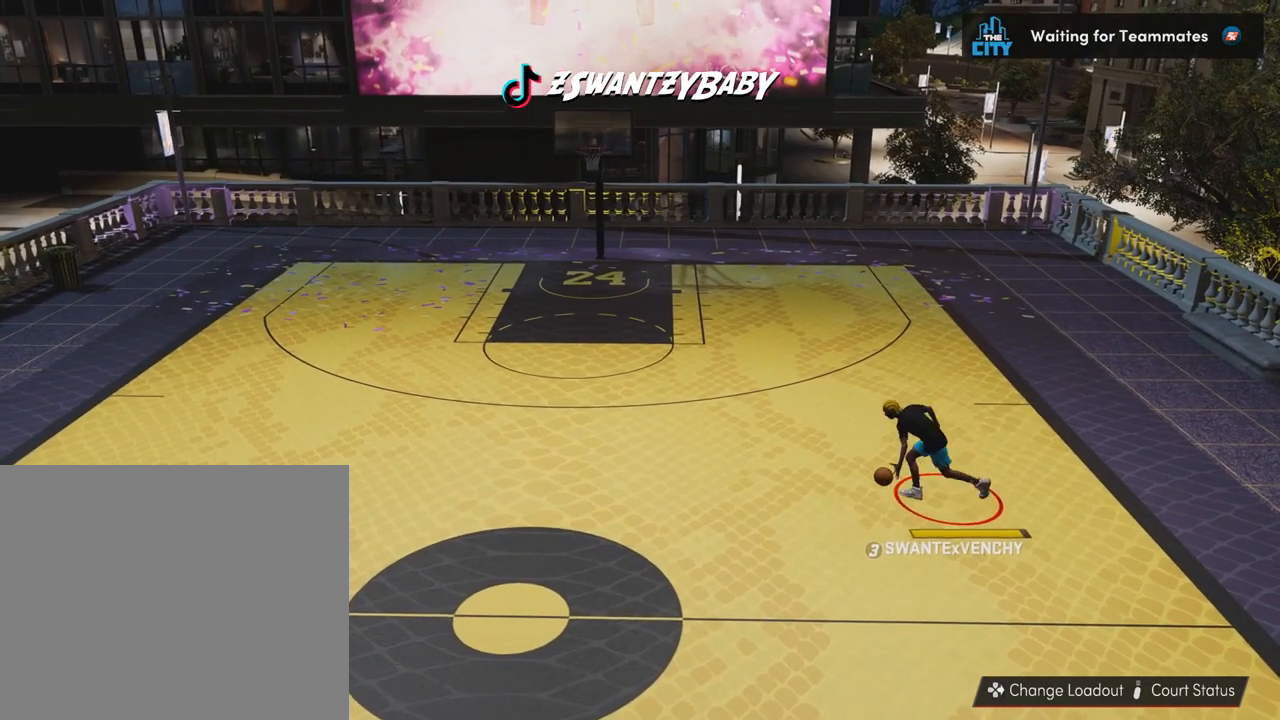
{"buttons": ["R2"], "left_stick": "left", "right_stick": "center", "events": [[117, "right_stick", "left"], [183, "right_stick", "center"], [317, "R2", "down"], [383, "left_stick", "left"]]}
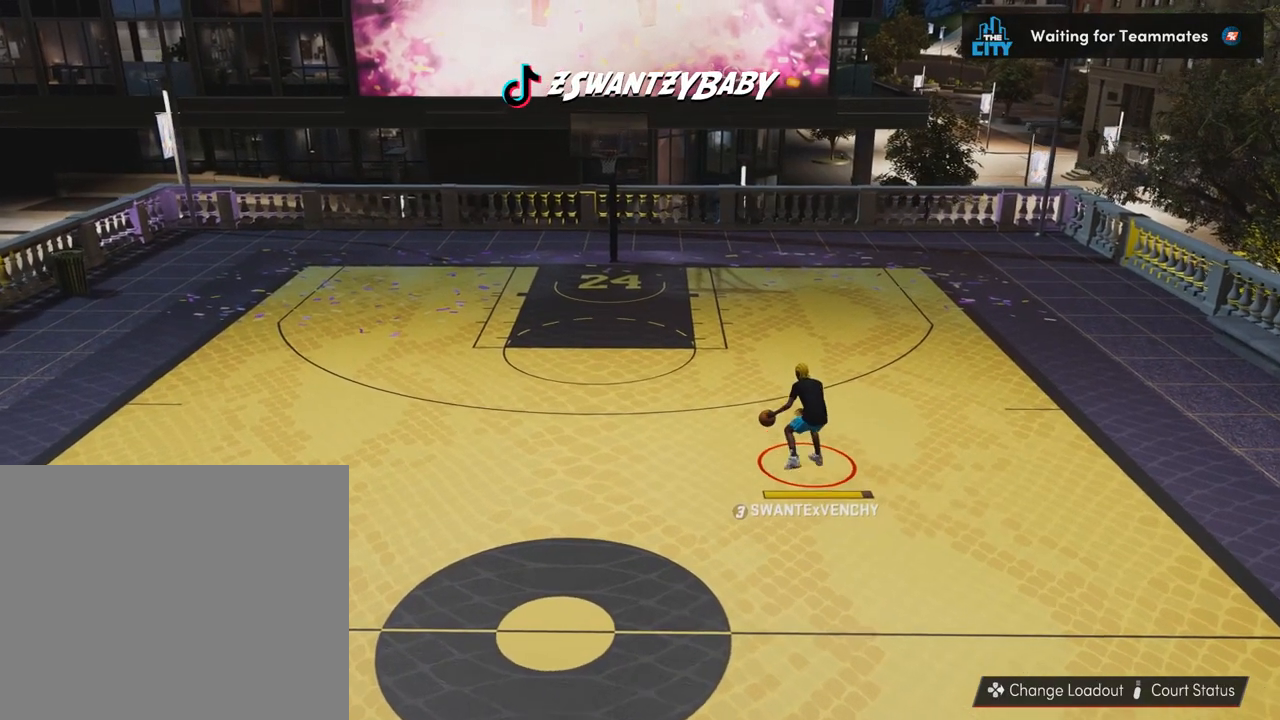
{"buttons": [], "left_stick": "center", "right_stick": "center", "events": [[483, "R2", "up"], [483, "left_stick", "center"]]}
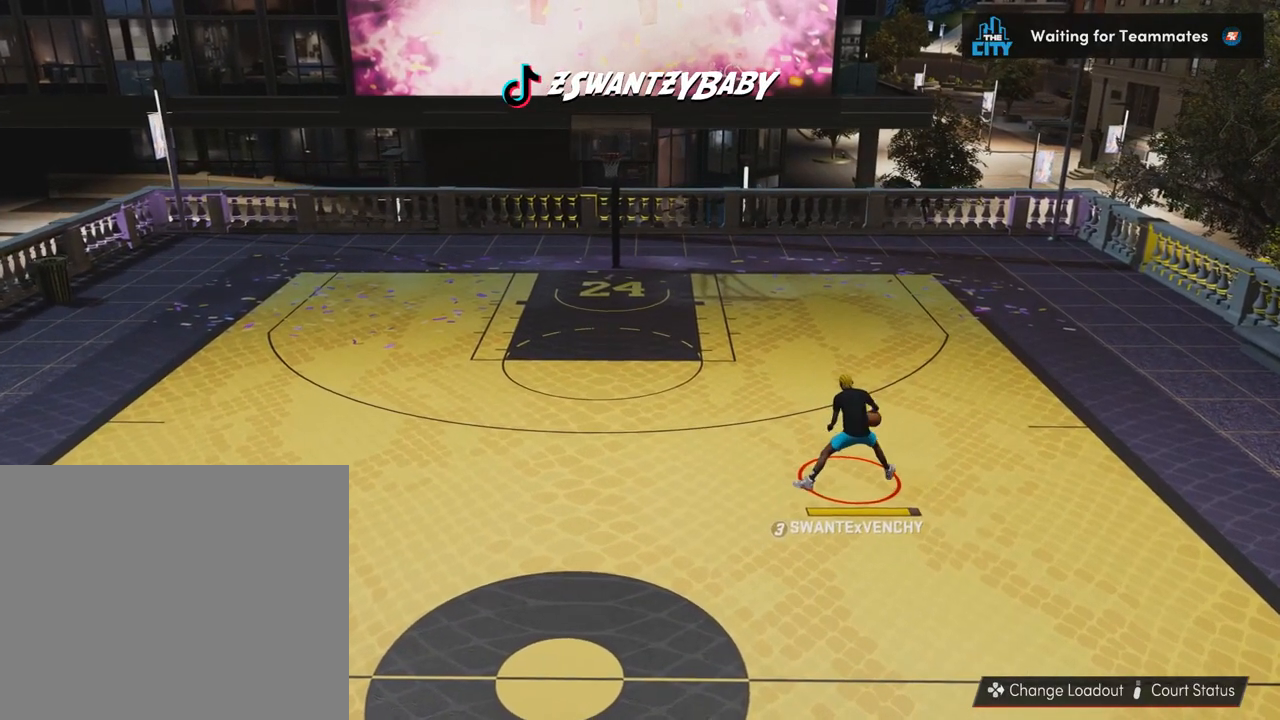
{"buttons": ["R2"], "left_stick": "center", "right_stick": "center", "events": [[217, "right_stick", "right"], [283, "right_stick", "center"], [450, "R2", "down"]]}
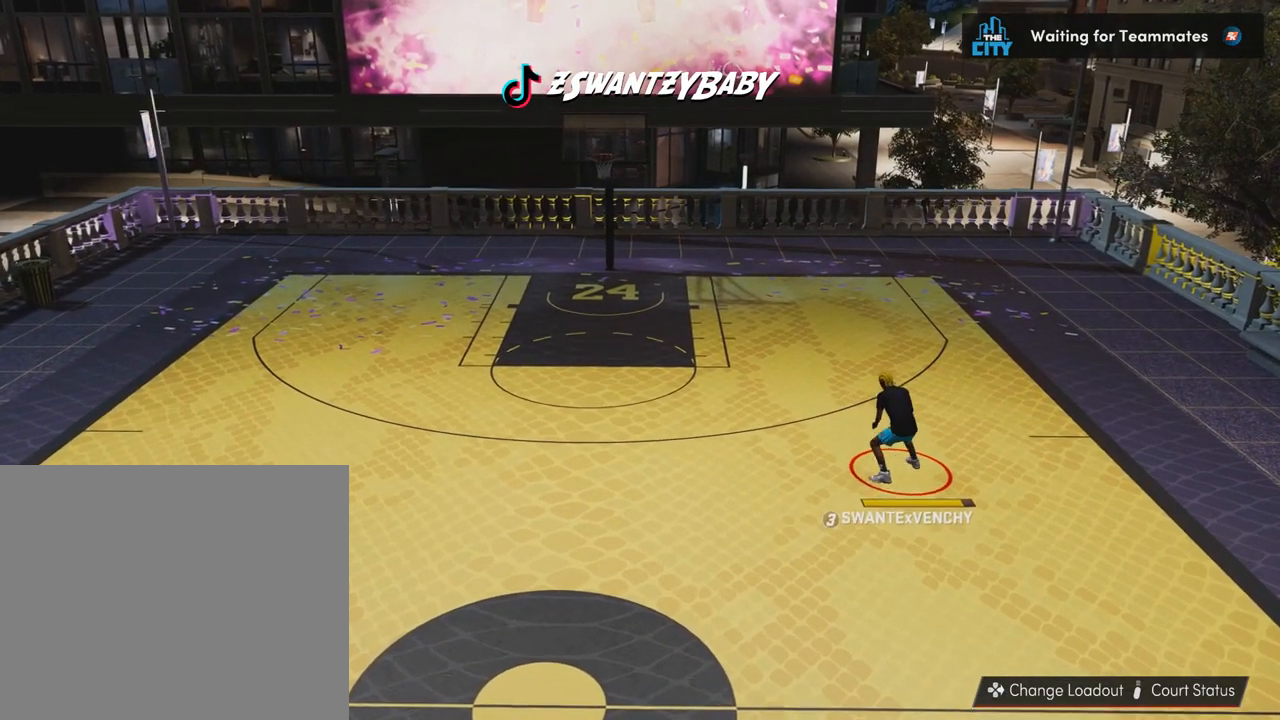
{"buttons": ["R2"], "left_stick": "up-right", "right_stick": "center", "events": [[17, "left_stick", "up-right"]]}
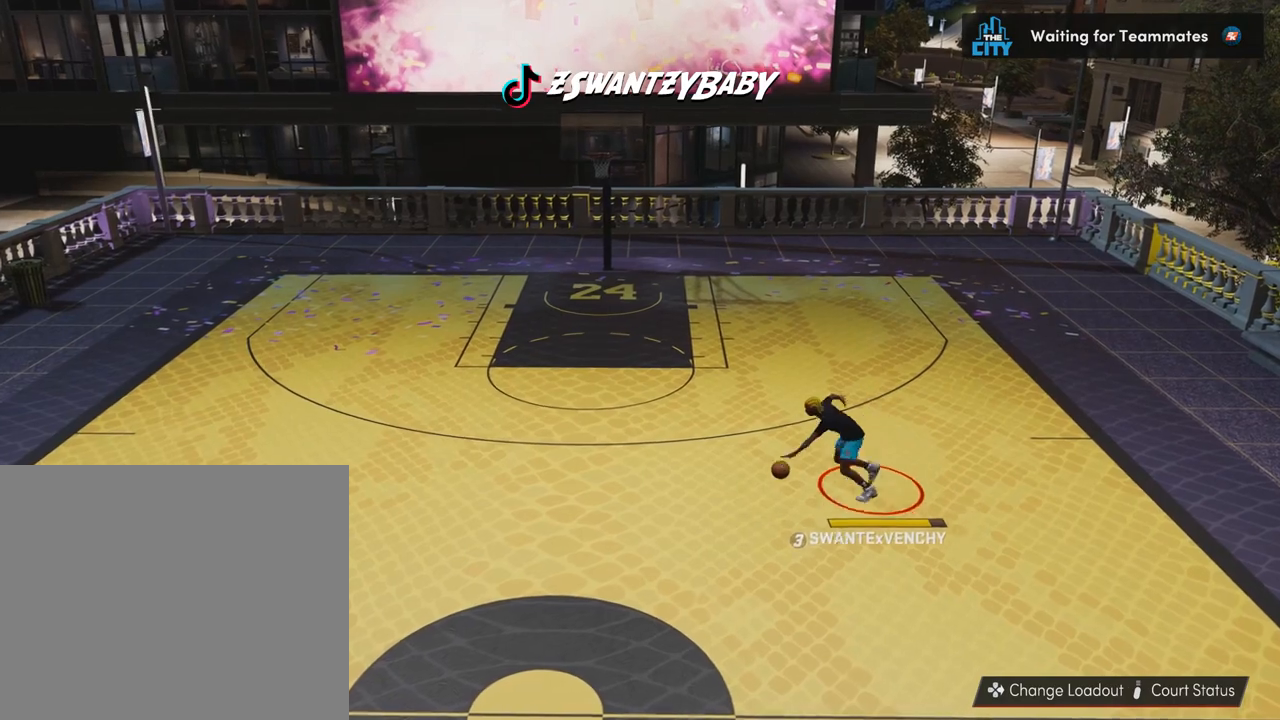
{"buttons": [], "left_stick": "center", "right_stick": "center", "events": [[183, "R2", "up"], [183, "left_stick", "center"], [417, "right_stick", "left"], [483, "right_stick", "center"]]}
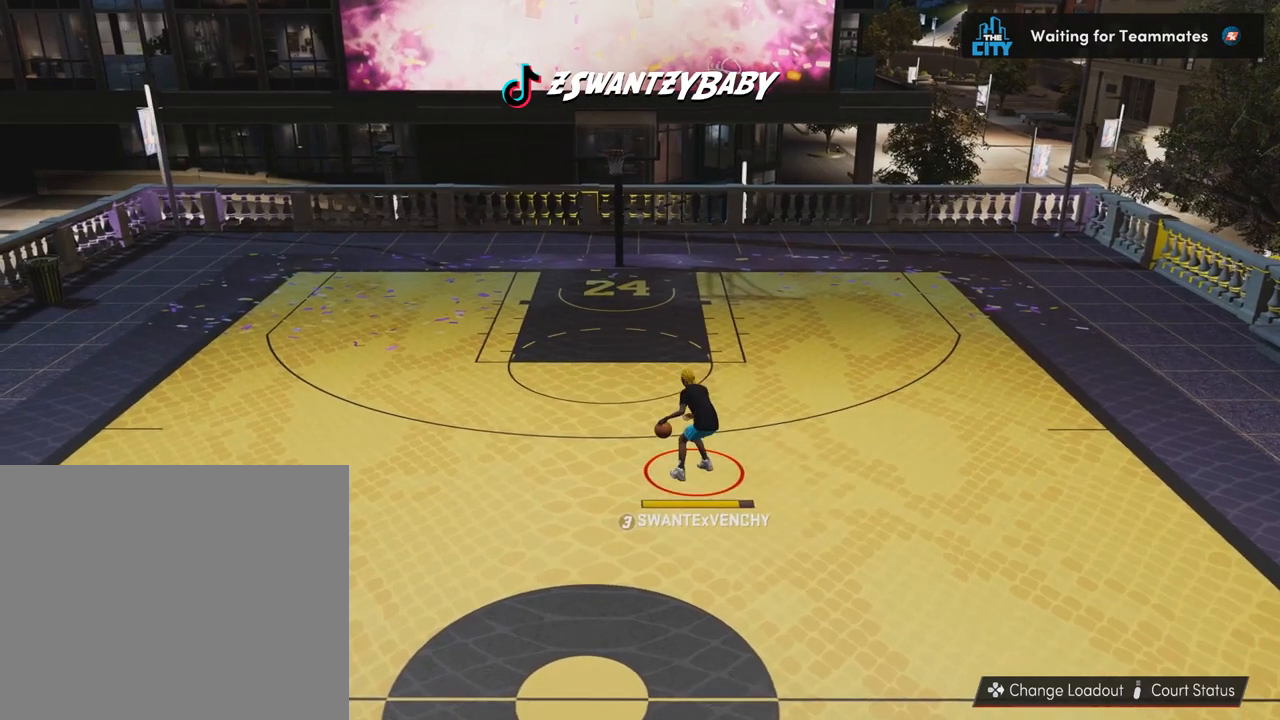
{"buttons": ["R2"], "left_stick": "left", "right_stick": "center", "events": [[150, "R2", "down"], [217, "left_stick", "up-left"], [450, "left_stick", "left"]]}
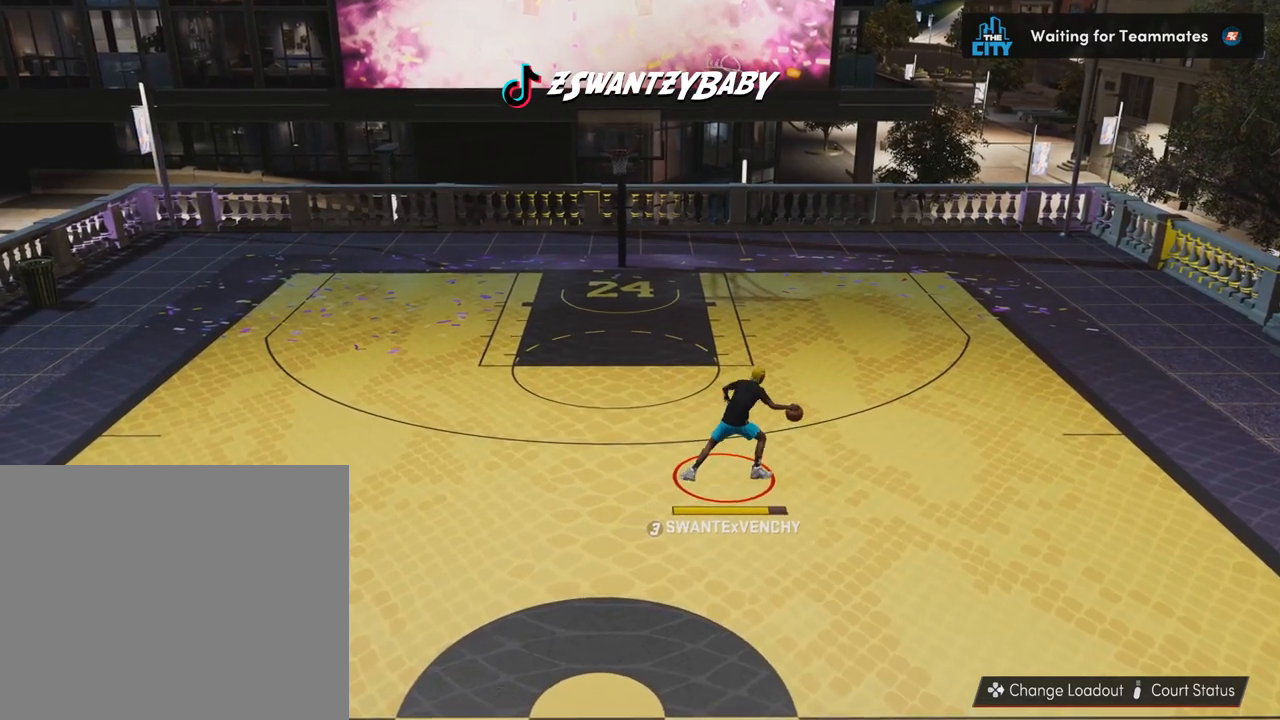
{"buttons": [], "left_stick": "center", "right_stick": "center", "events": [[317, "R2", "up"], [317, "left_stick", "center"]]}
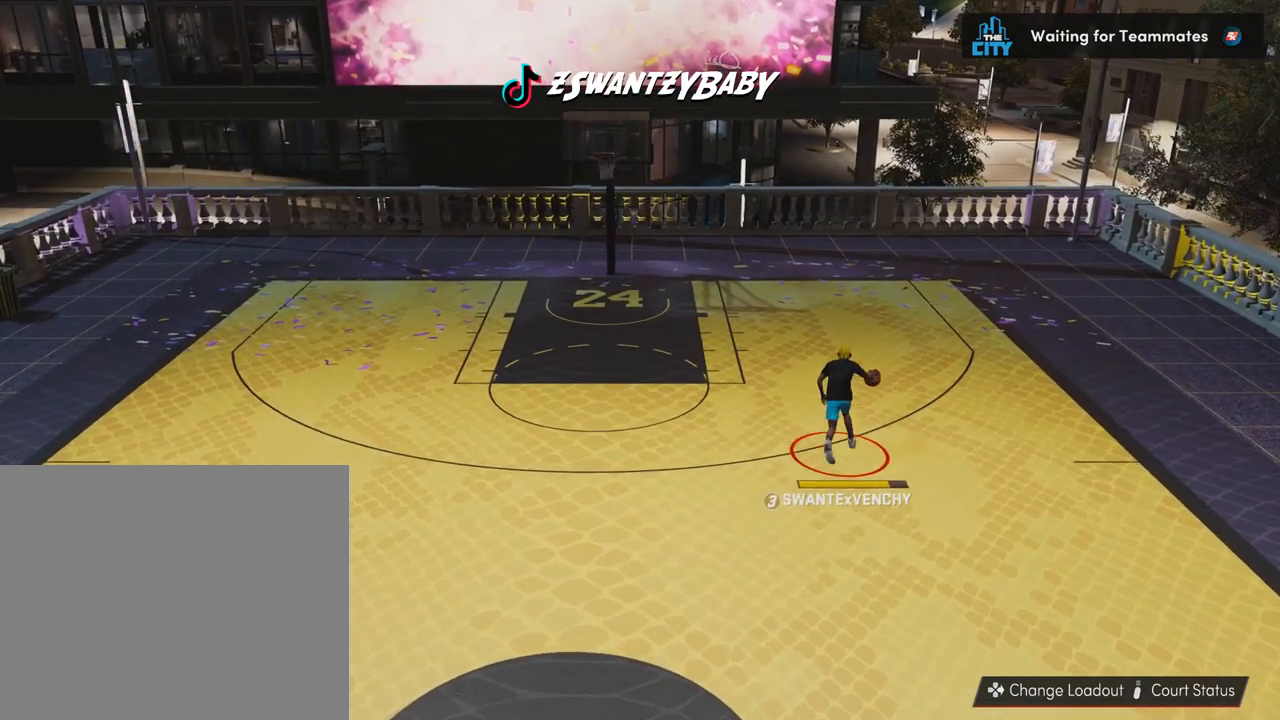
{"buttons": ["R2"], "left_stick": "up-right", "right_stick": "center", "events": [[83, "right_stick", "right"], [150, "right_stick", "center"], [283, "R2", "down"], [317, "left_stick", "up-right"]]}
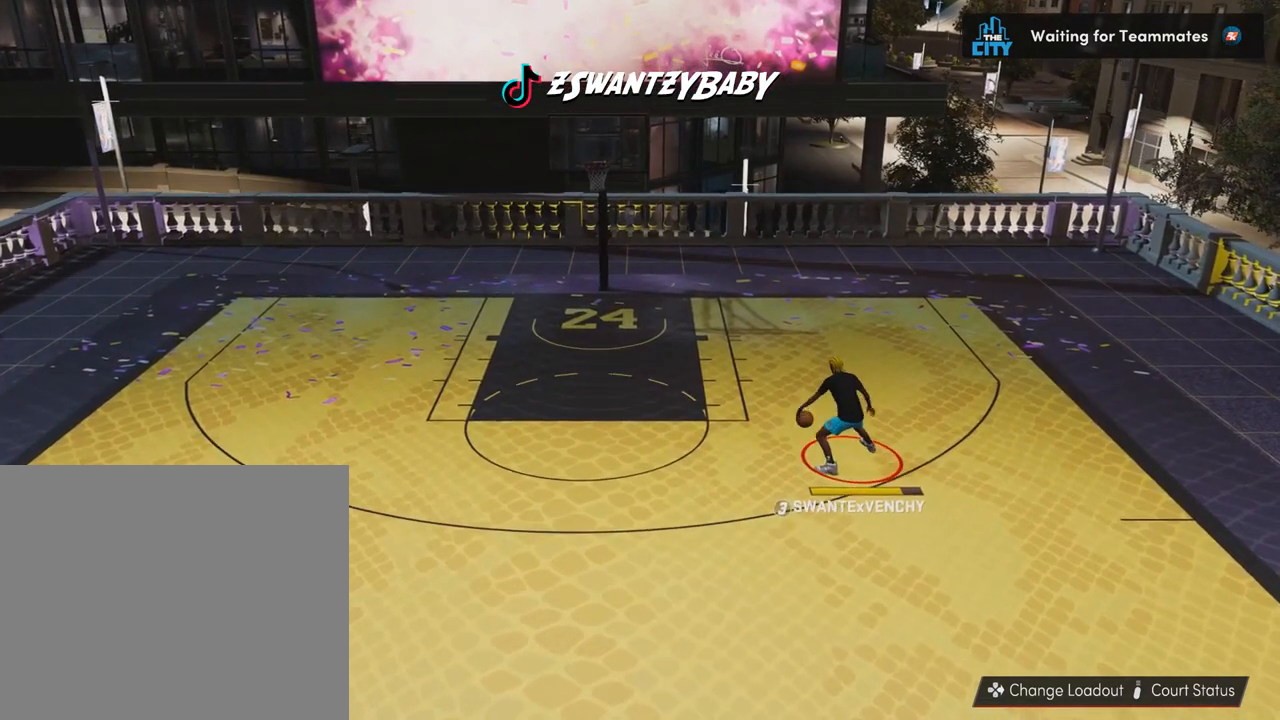
{"buttons": ["R2"], "left_stick": "up-right", "right_stick": "center", "events": []}
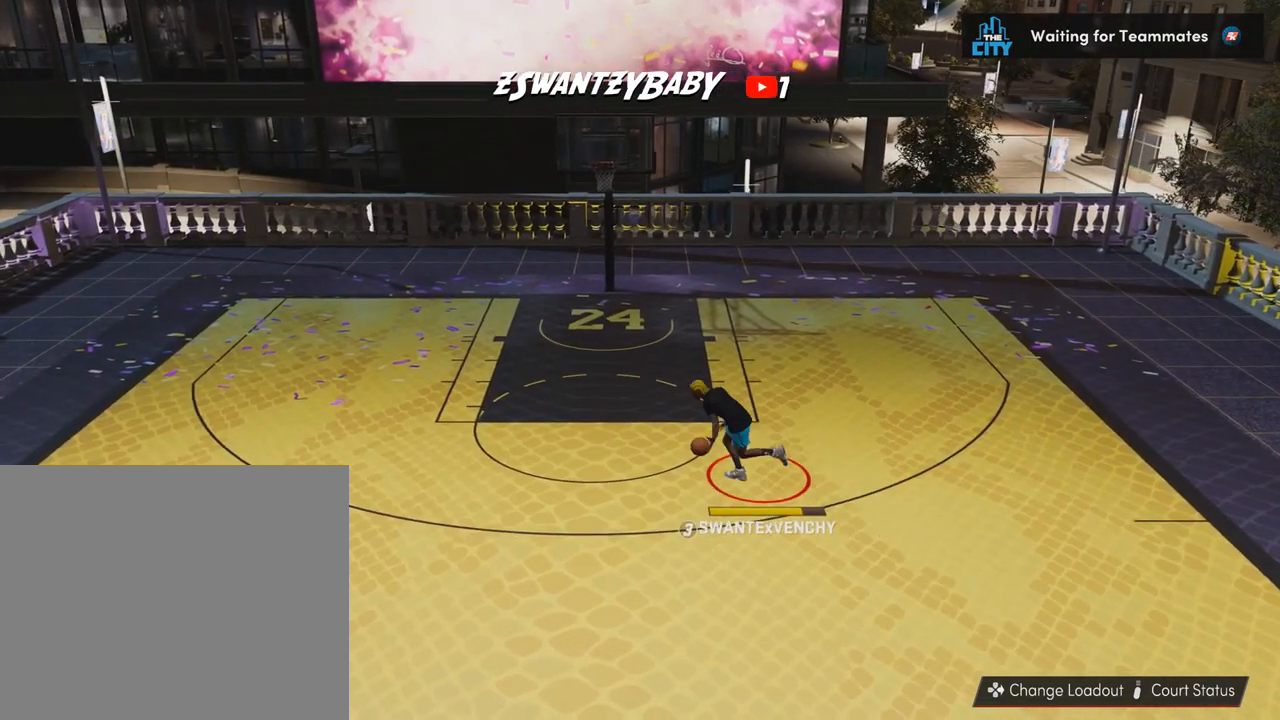
{"buttons": [], "left_stick": "center", "right_stick": "left", "events": [[283, "R2", "up"], [283, "left_stick", "center"], [483, "right_stick", "left"]]}
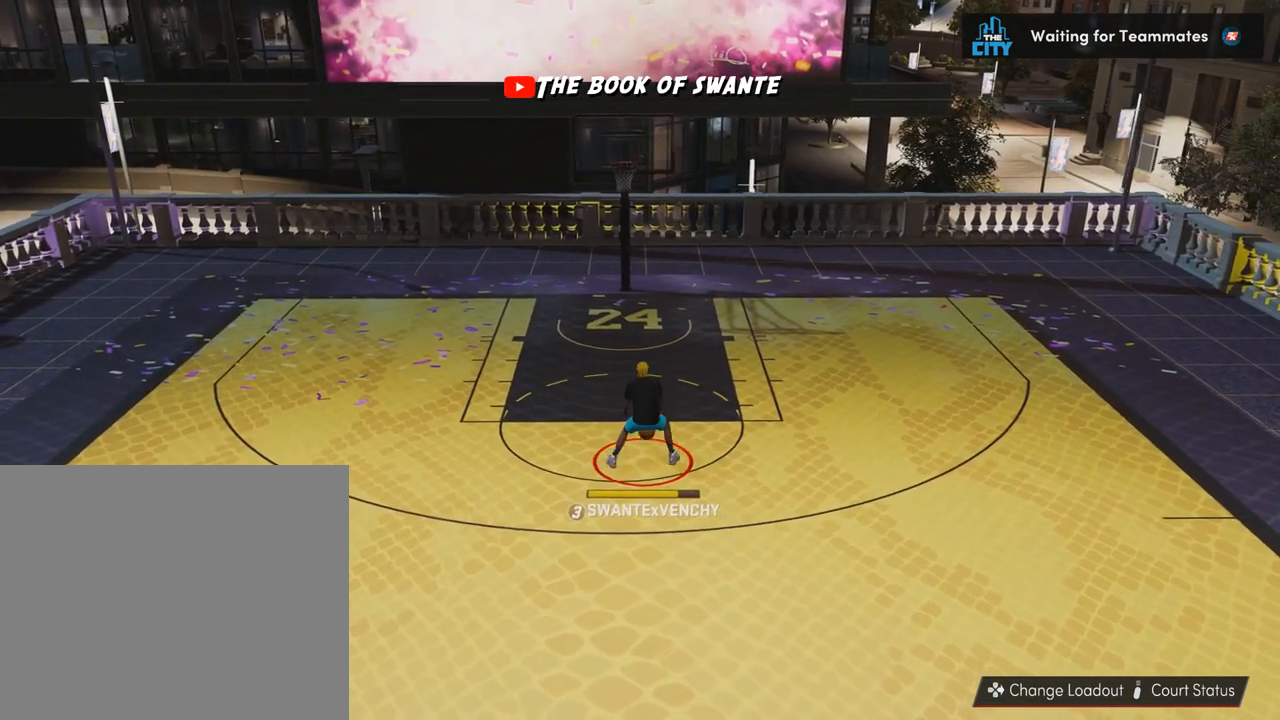
{"buttons": ["R2"], "left_stick": "down-left", "right_stick": "center", "events": [[83, "right_stick", "center"], [250, "R2", "down"], [250, "left_stick", "left"], [483, "left_stick", "down-left"]]}
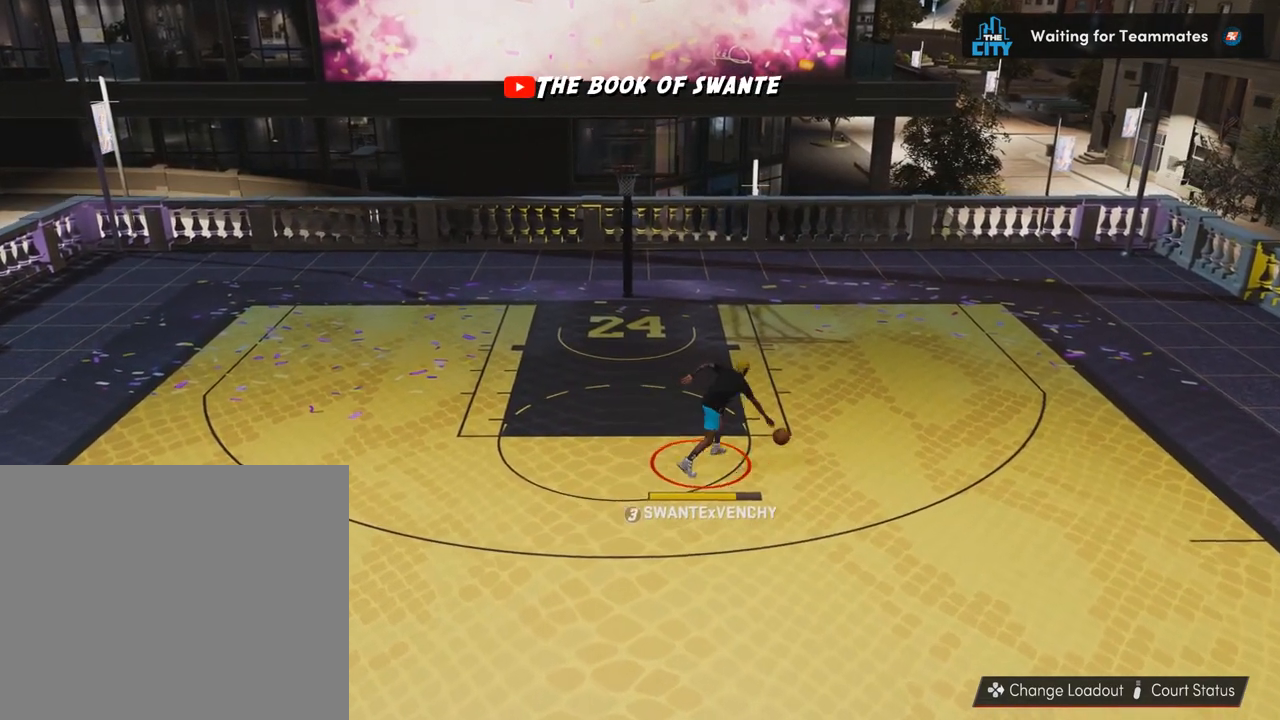
{"buttons": ["R2"], "left_stick": "down-left", "right_stick": "center", "events": []}
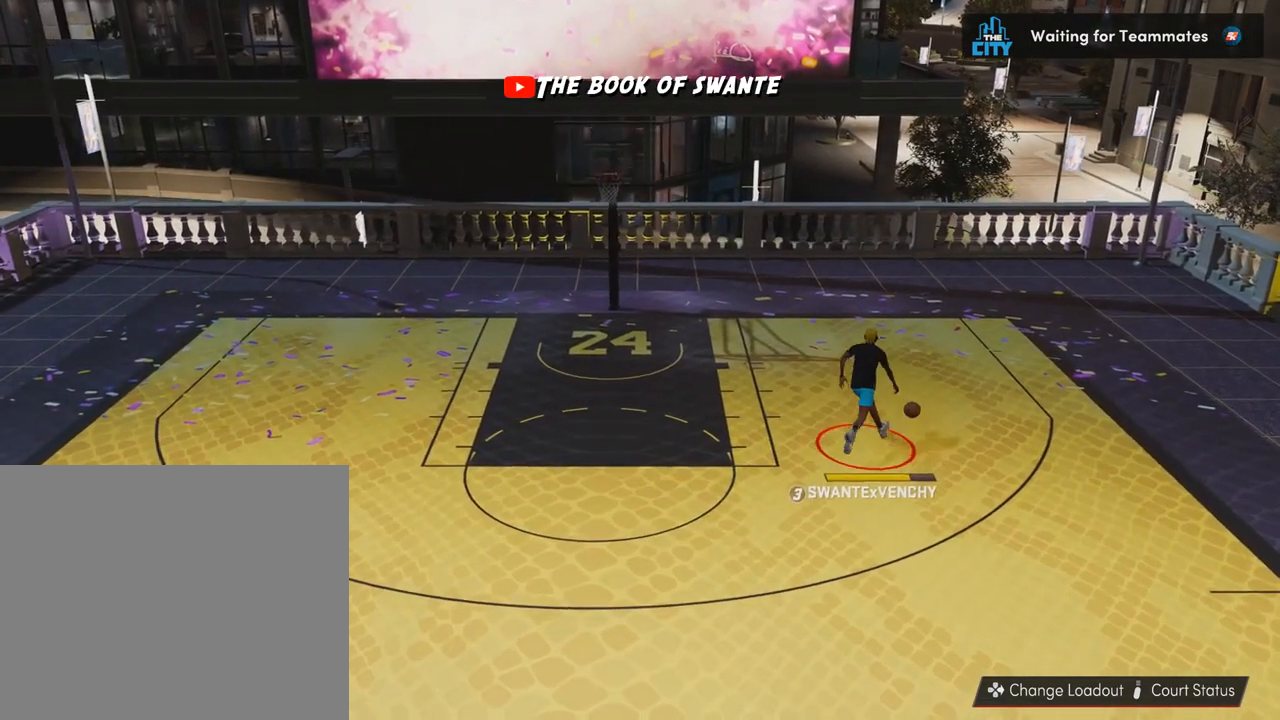
{"buttons": ["R2"], "left_stick": "down-left", "right_stick": "center", "events": []}
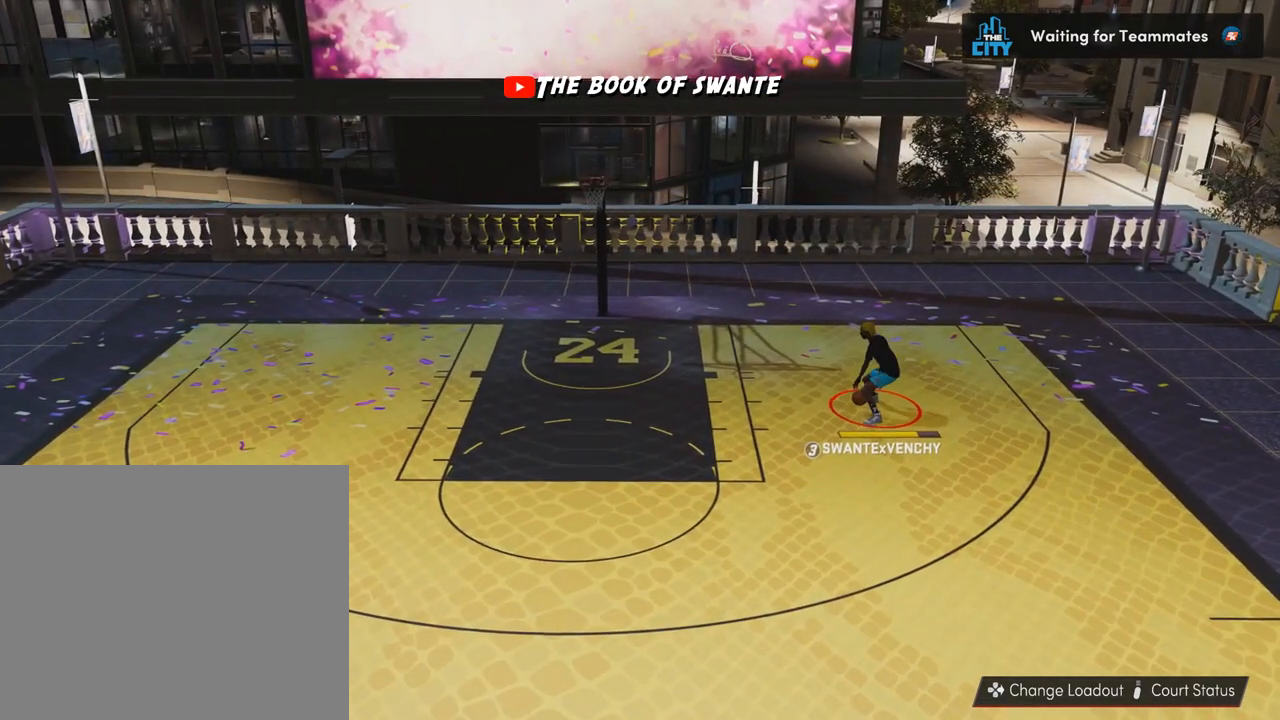
{"buttons": ["R2"], "left_stick": "down-left", "right_stick": "center", "events": []}
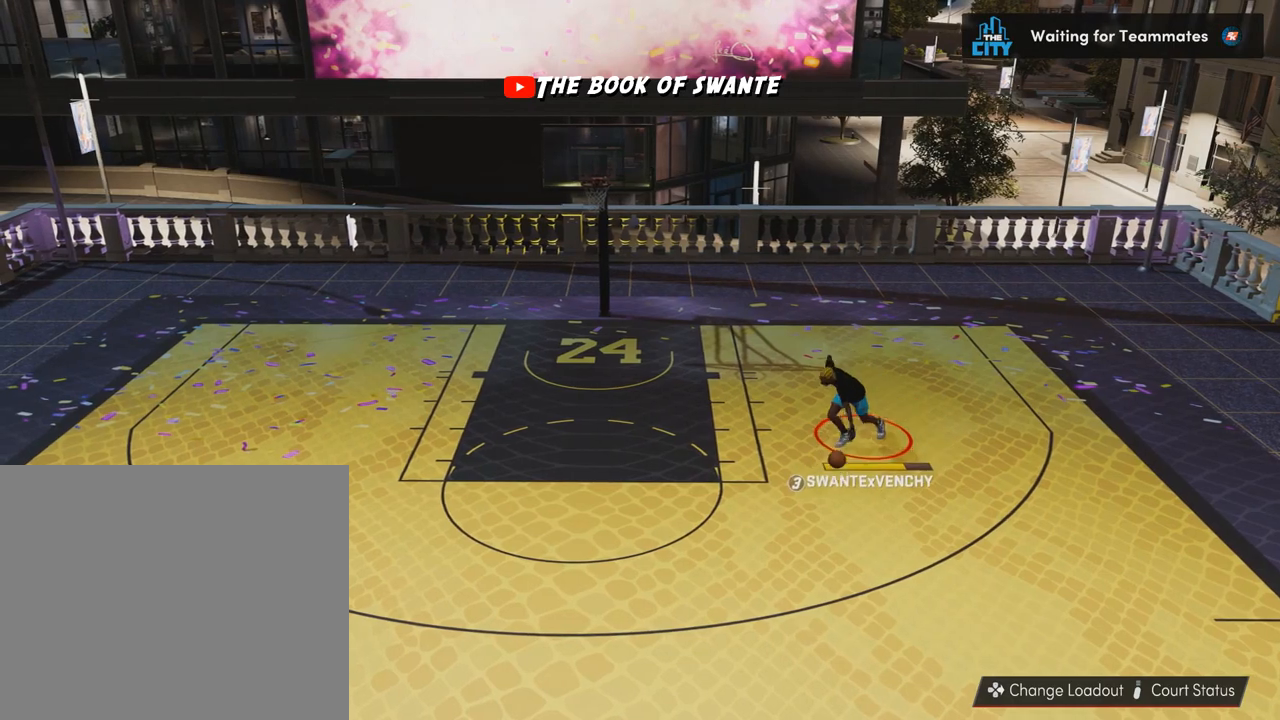
{"buttons": [], "left_stick": "left", "right_stick": "center", "events": [[283, "R2", "up"], [417, "left_stick", "left"]]}
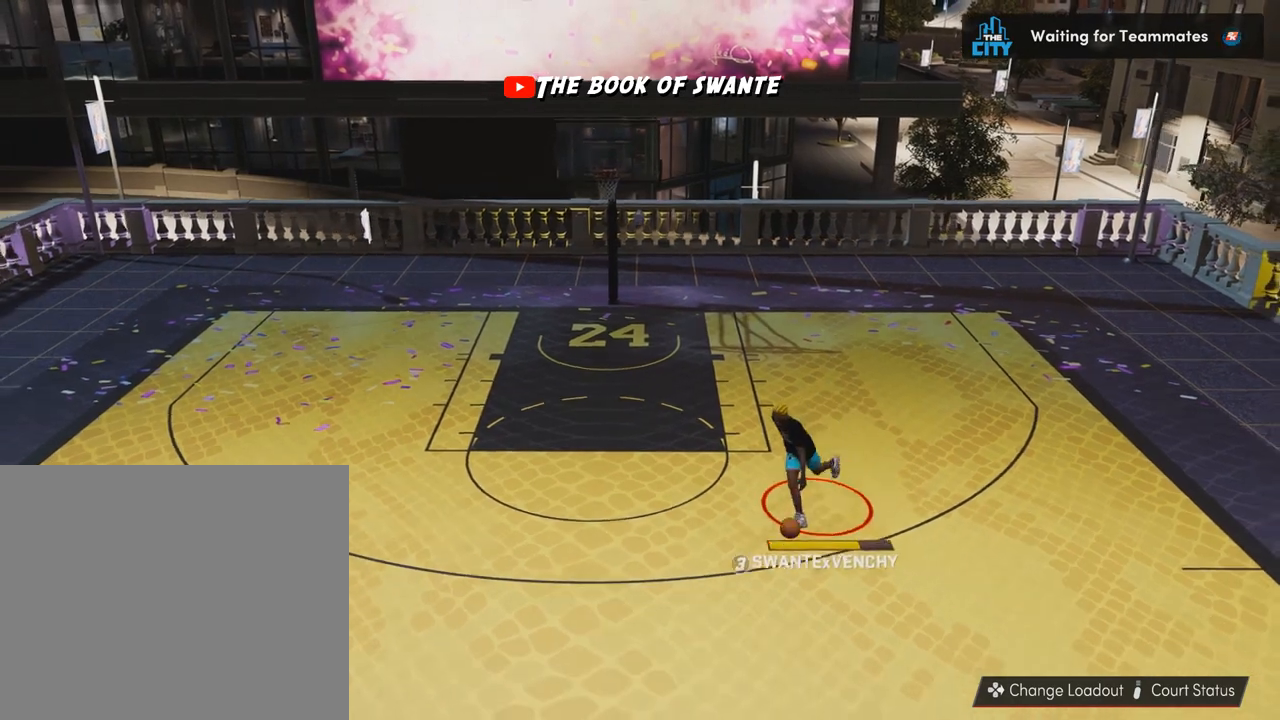
{"buttons": [], "left_stick": "center", "right_stick": "center", "events": [[150, "left_stick", "center"]]}
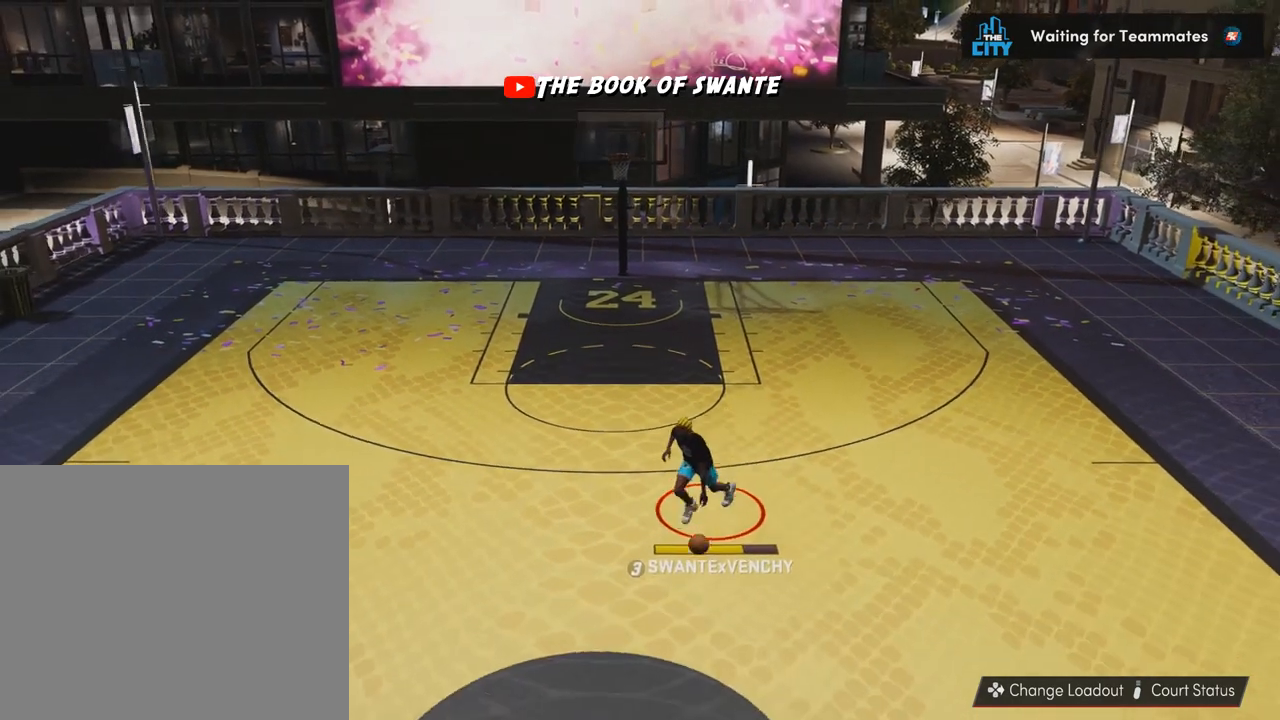
{"buttons": [], "left_stick": "center", "right_stick": "center", "events": []}
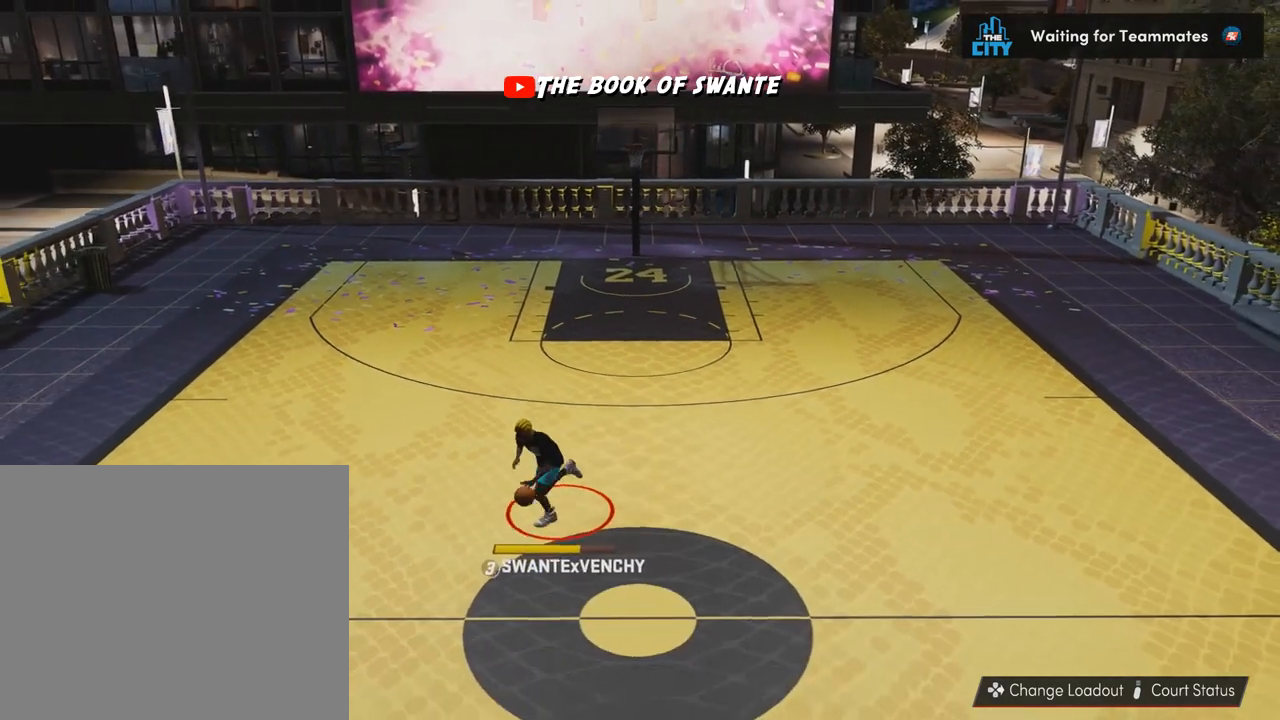
{"buttons": [], "left_stick": "center", "right_stick": "center", "events": []}
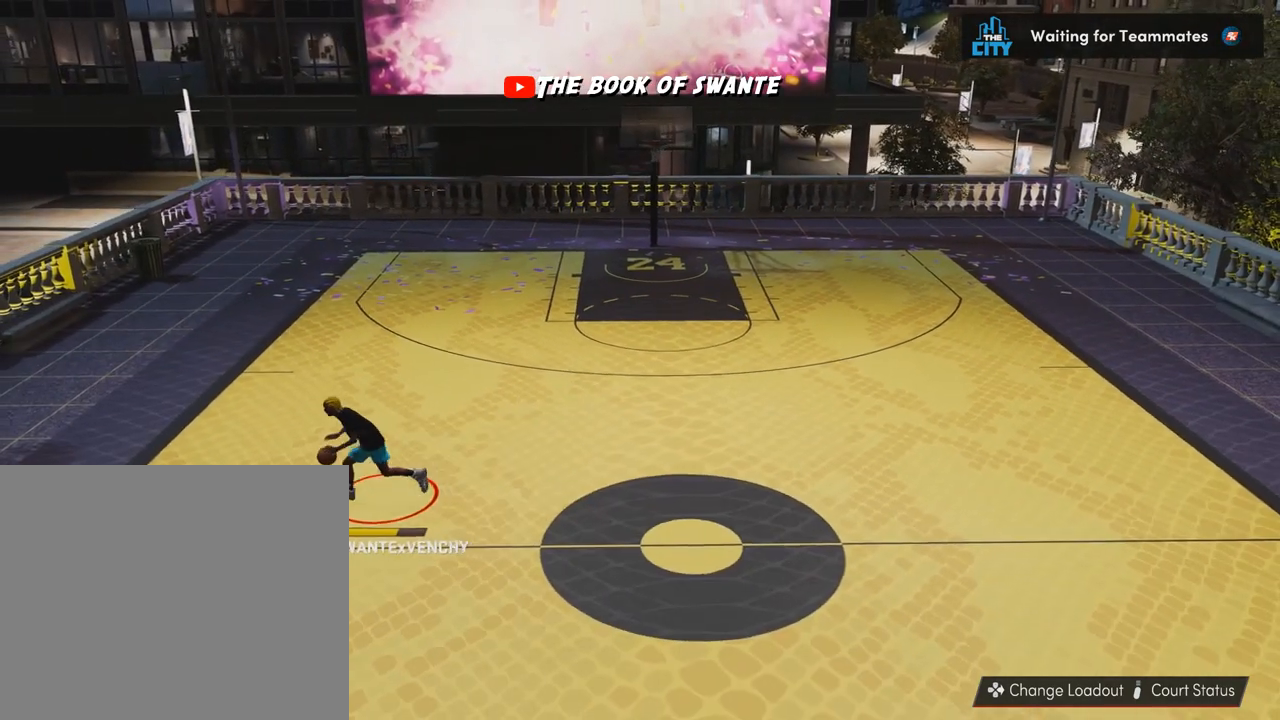
{"buttons": [], "left_stick": "center", "right_stick": "center", "events": [[417, "right_stick", "right"], [483, "right_stick", "center"]]}